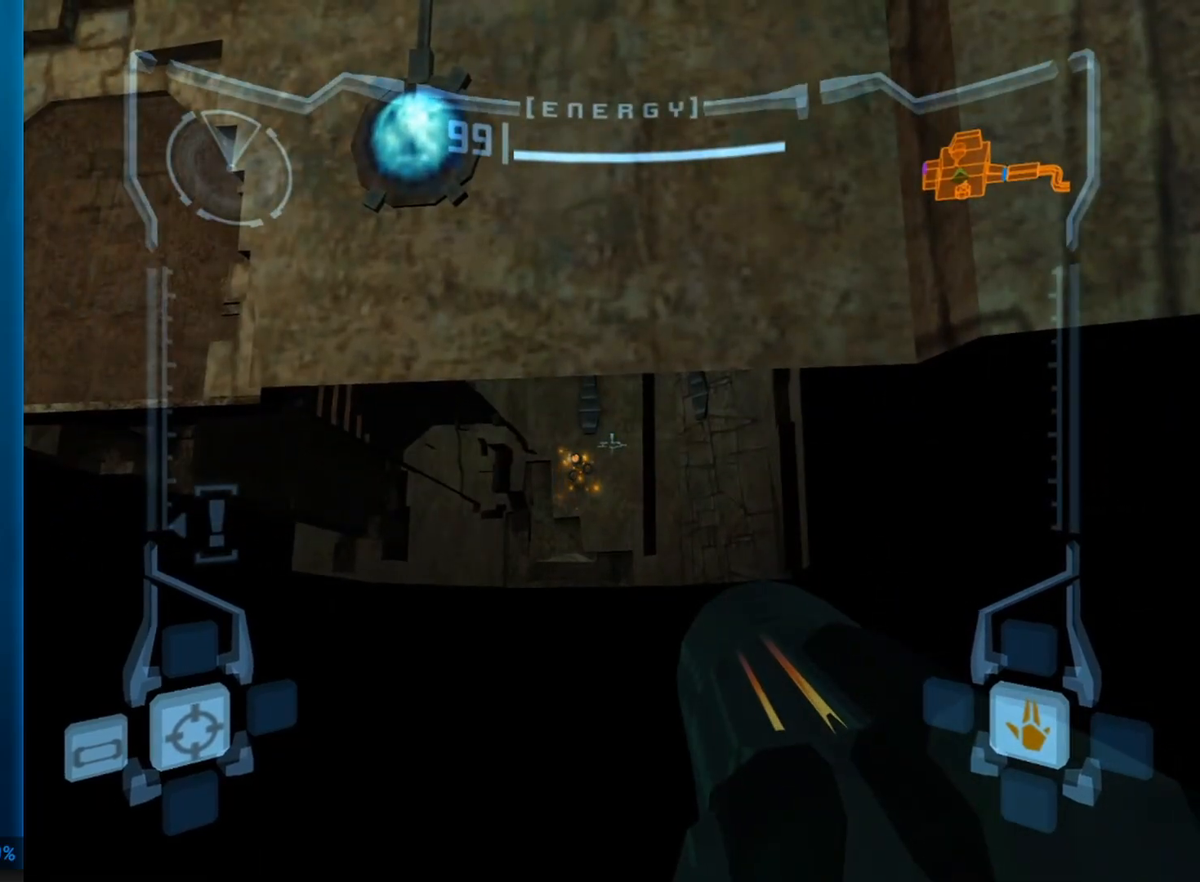
Gameplay with a controller (Nintendo layout); each line is a JSON object with the inputs held at the frame after it. "events" lists button and stick changes between this image and that frame as [ms after this image, input, new state], when the widget could be followed in between. Not read: L3 R3 X Y right_stick.
{"buttons": ["L1"], "left_stick": "up", "events": [[150, "left_stick", "up"]]}
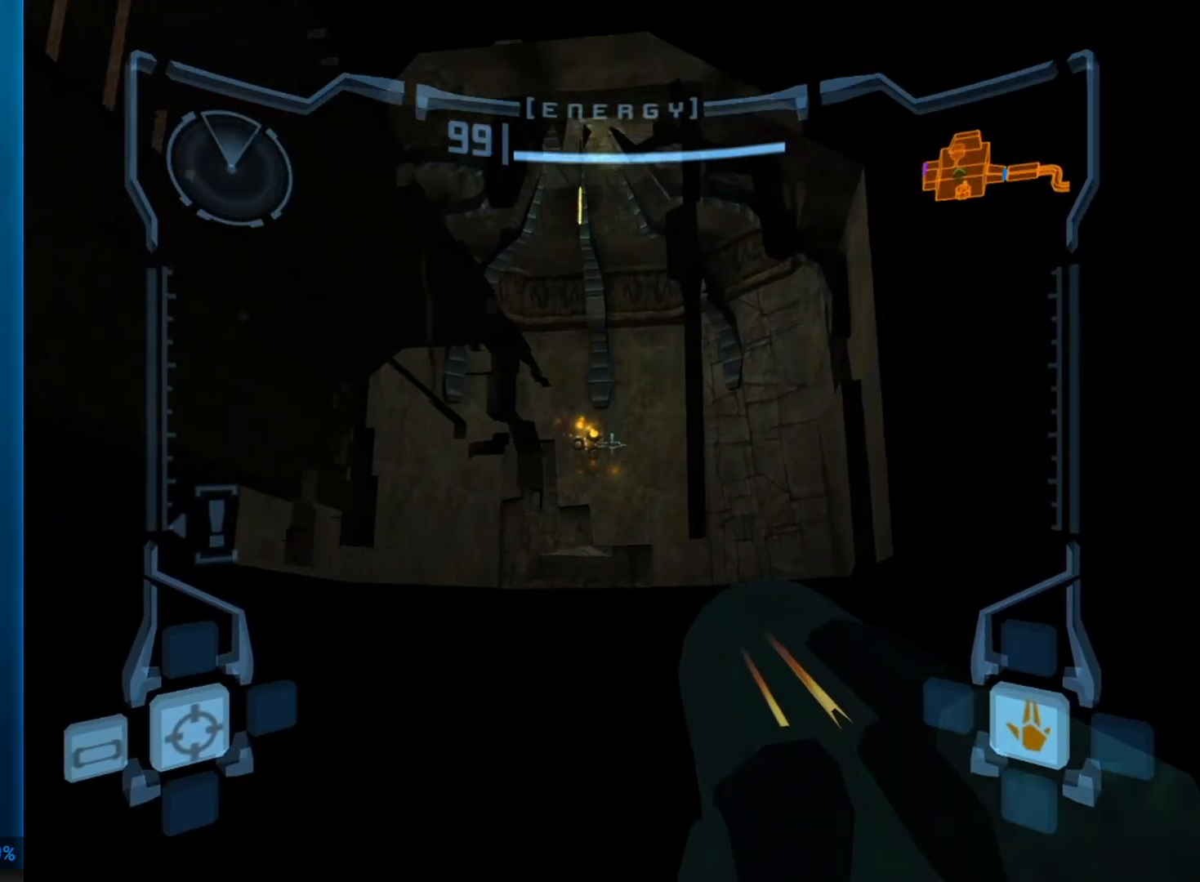
{"buttons": ["A", "L1"], "left_stick": "down", "events": [[117, "left_stick", "center"], [200, "left_stick", "down"], [450, "A", "down"]]}
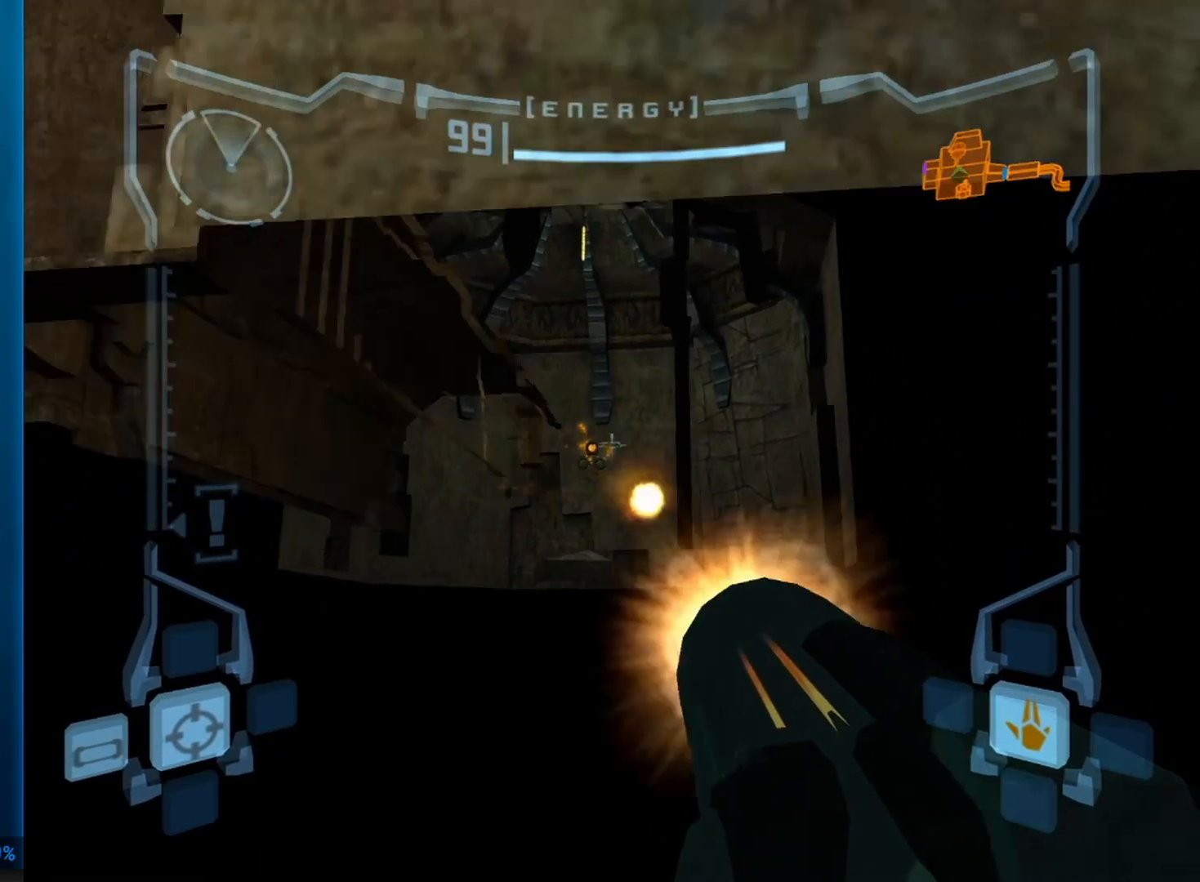
{"buttons": ["L1"], "left_stick": "down", "events": [[17, "A", "up"], [100, "A", "down"], [183, "A", "up"], [233, "A", "down"], [283, "A", "up"]]}
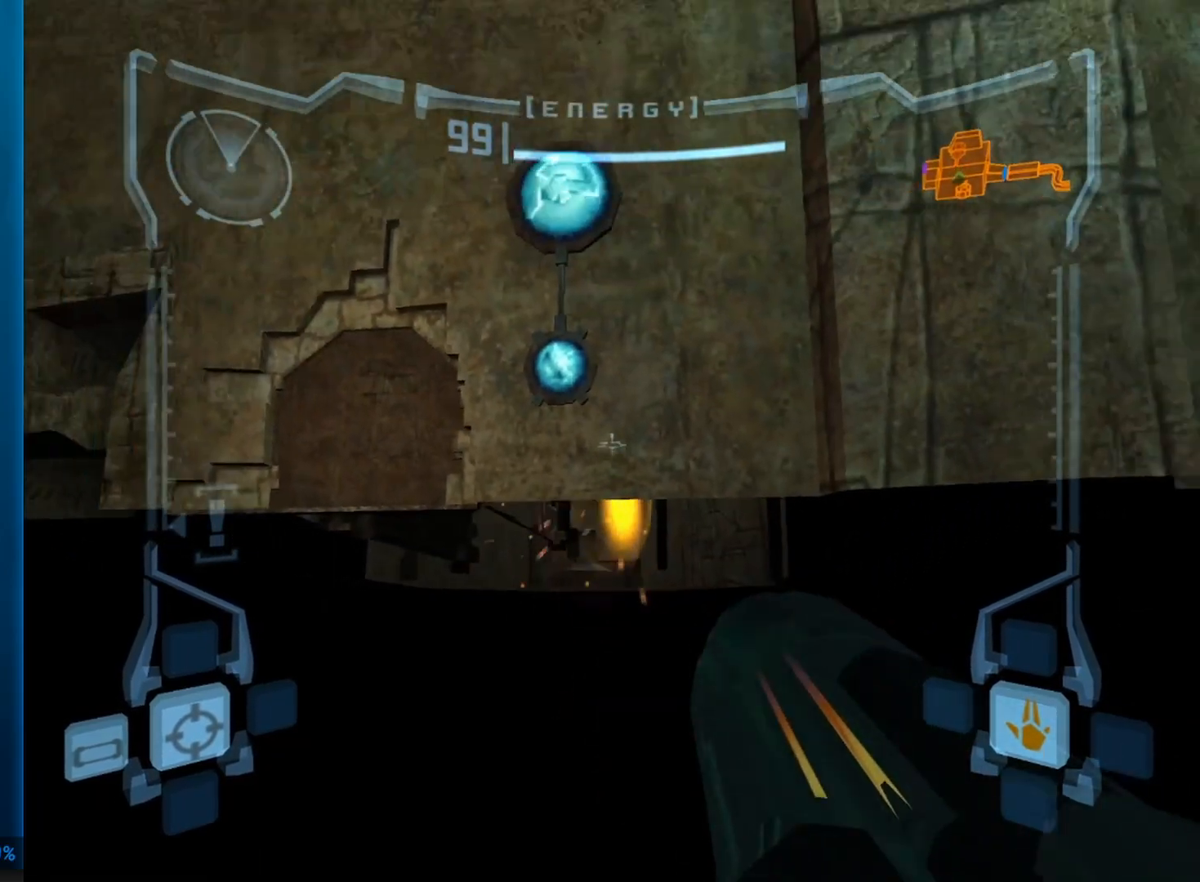
{"buttons": ["L1"], "left_stick": "down", "events": []}
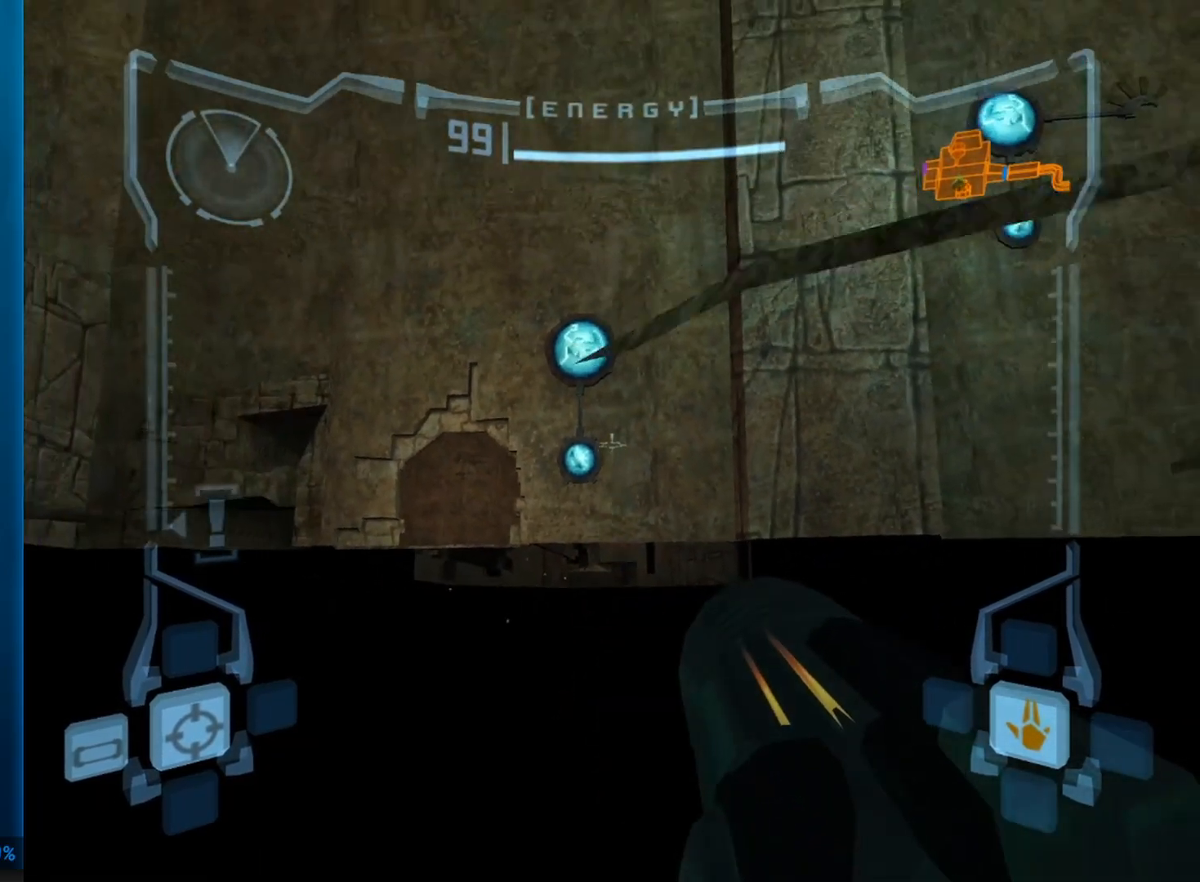
{"buttons": ["L1"], "left_stick": "down-left", "events": [[500, "left_stick", "down-left"]]}
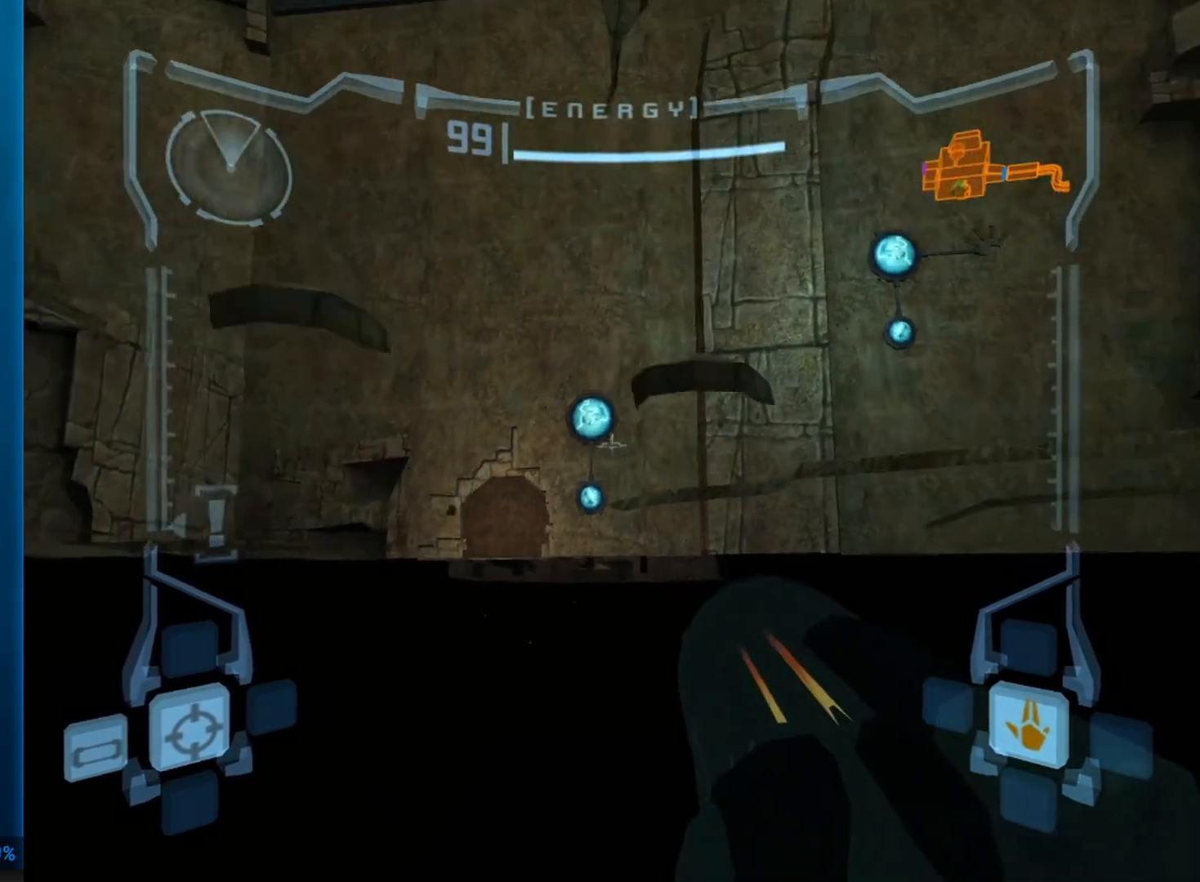
{"buttons": ["L1"], "left_stick": "center", "events": [[133, "B", "down"], [200, "left_stick", "down"], [250, "B", "up"], [300, "B", "down"], [300, "left_stick", "center"], [350, "B", "up"], [433, "B", "down"], [500, "B", "up"]]}
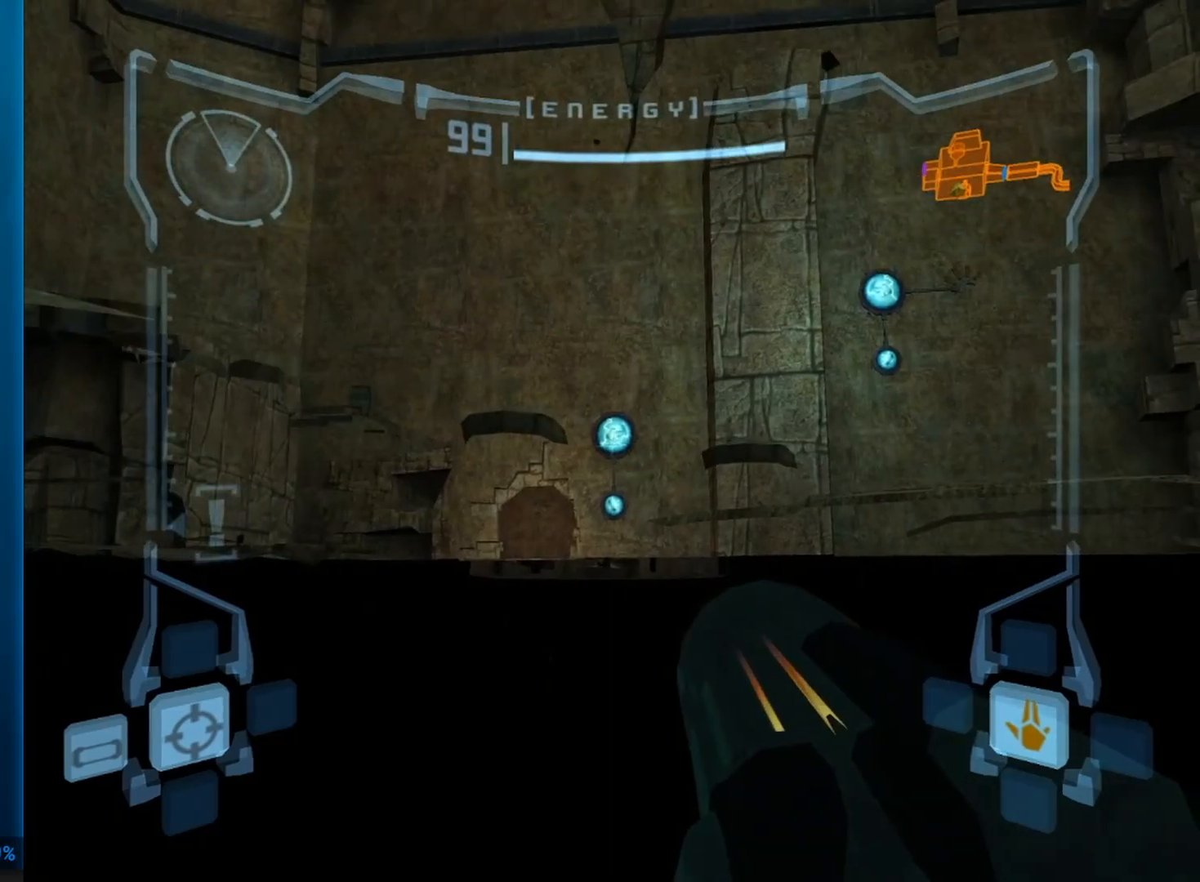
{"buttons": ["B", "L1"], "left_stick": "center", "events": [[50, "B", "down"], [100, "B", "up"], [183, "B", "down"], [217, "B", "up"], [300, "B", "down"], [350, "B", "up"], [433, "B", "down"]]}
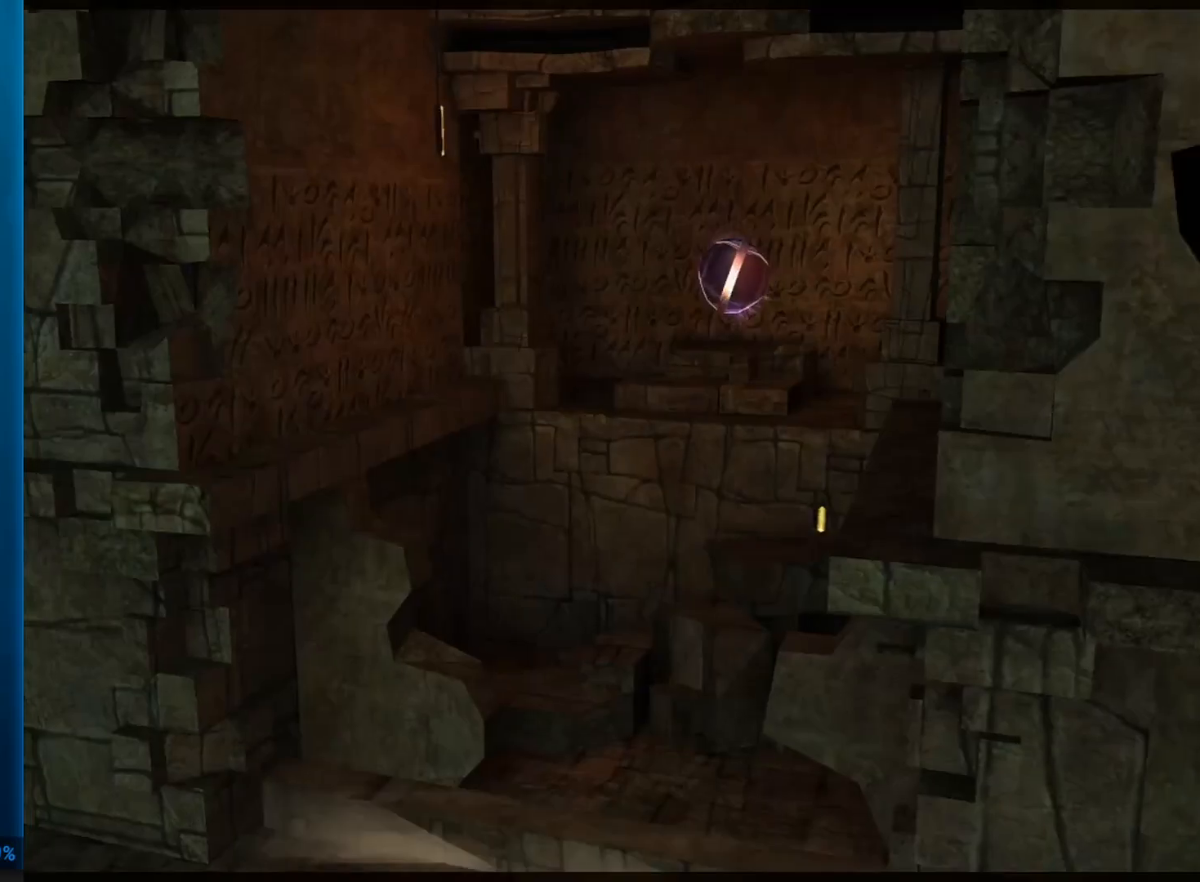
{"buttons": [], "left_stick": "center", "events": [[33, "B", "up"], [50, "B", "down"], [50, "left_stick", "up-right"], [100, "B", "up"], [283, "left_stick", "center"], [350, "L1", "up"], [400, "START", "down"], [500, "START", "up"]]}
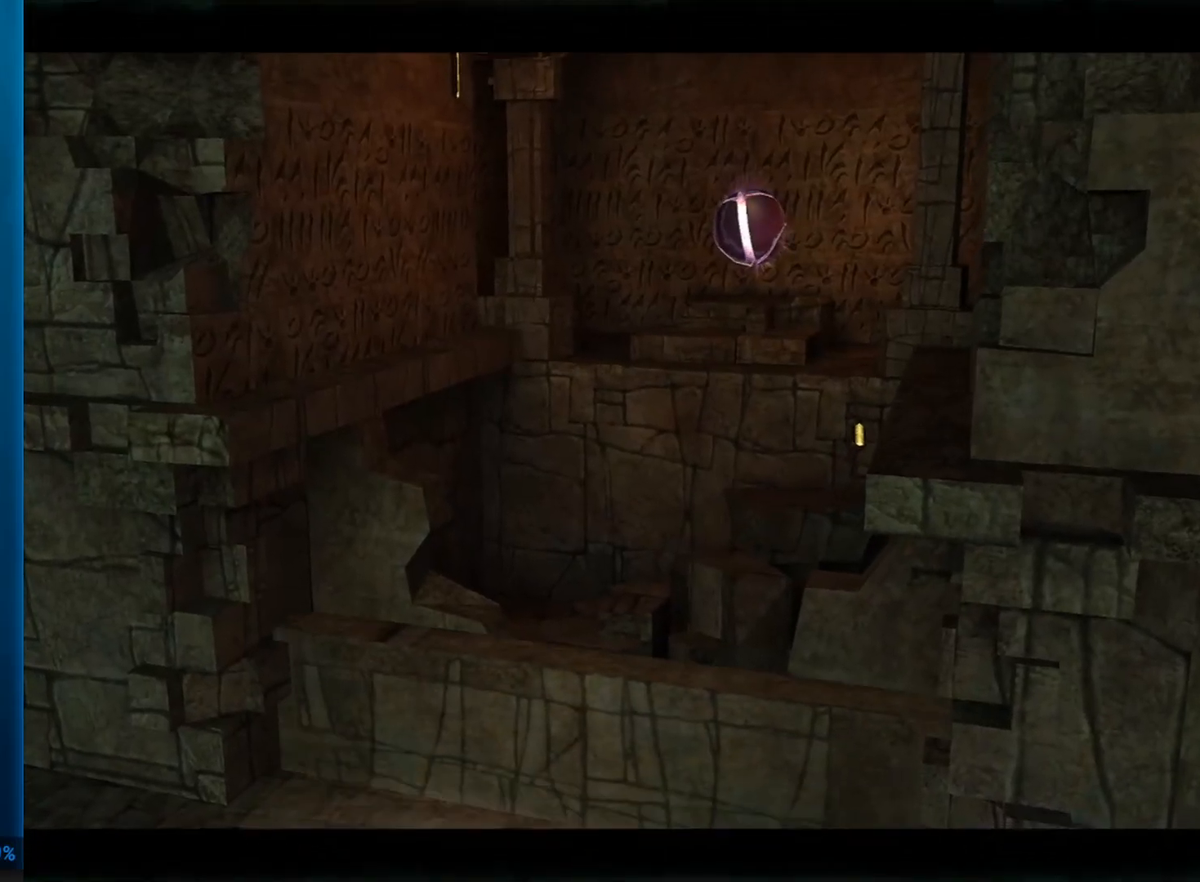
{"buttons": [], "left_stick": "center", "events": []}
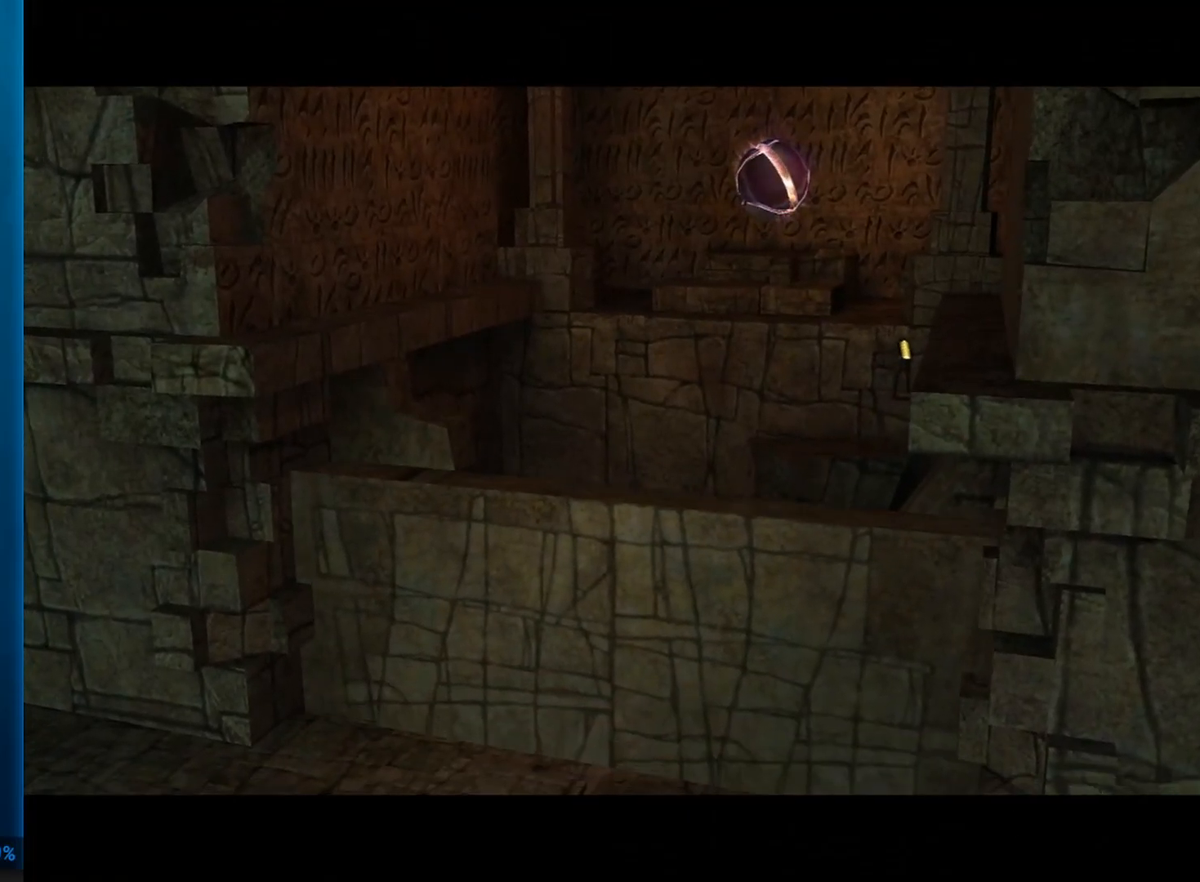
{"buttons": [], "left_stick": "center", "events": []}
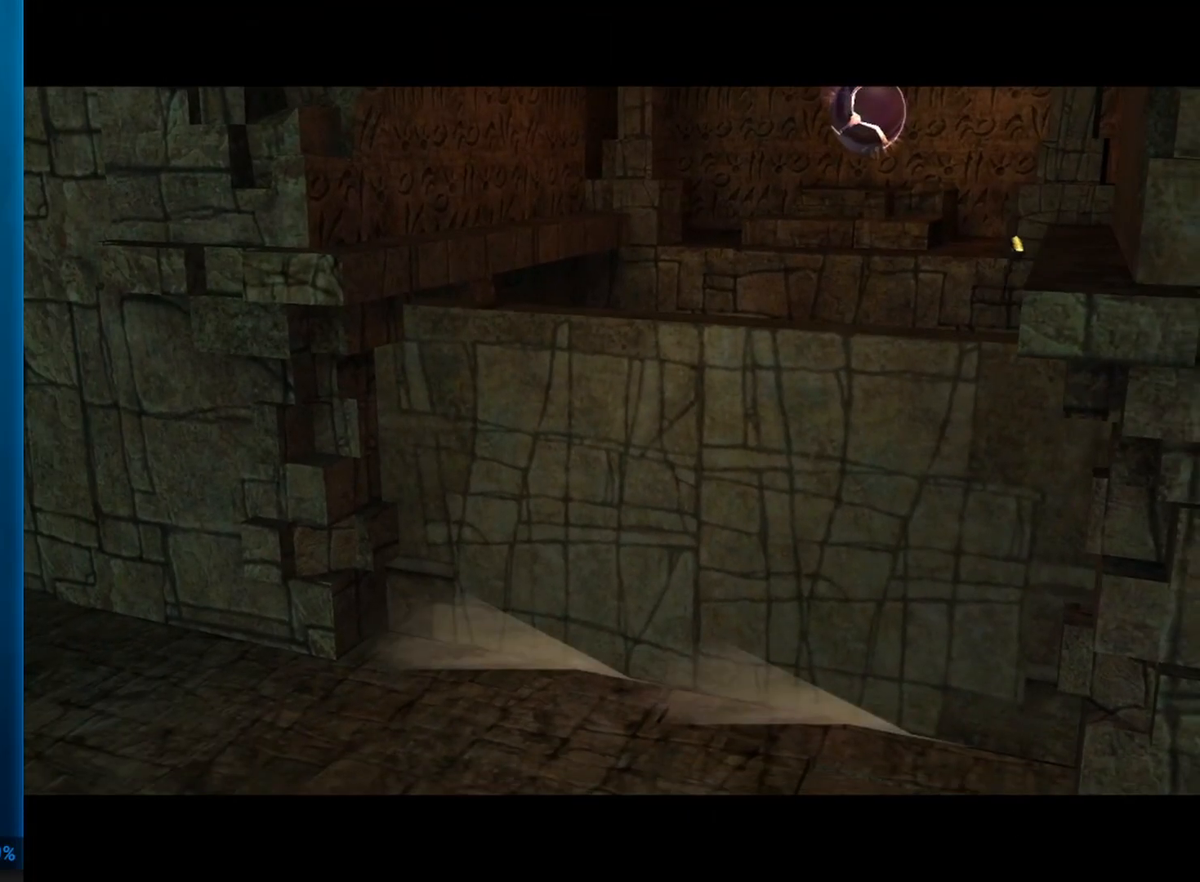
{"buttons": [], "left_stick": "center", "events": []}
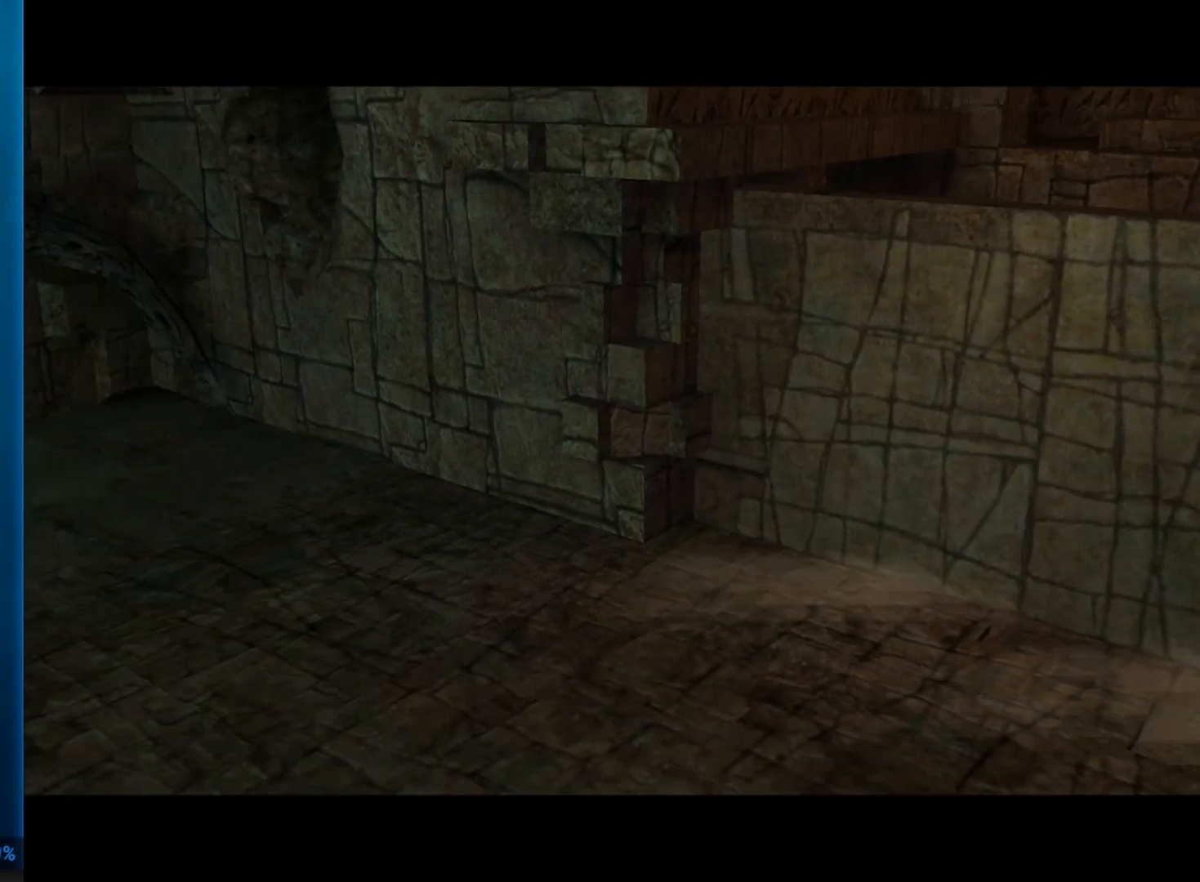
{"buttons": [], "left_stick": "center", "events": []}
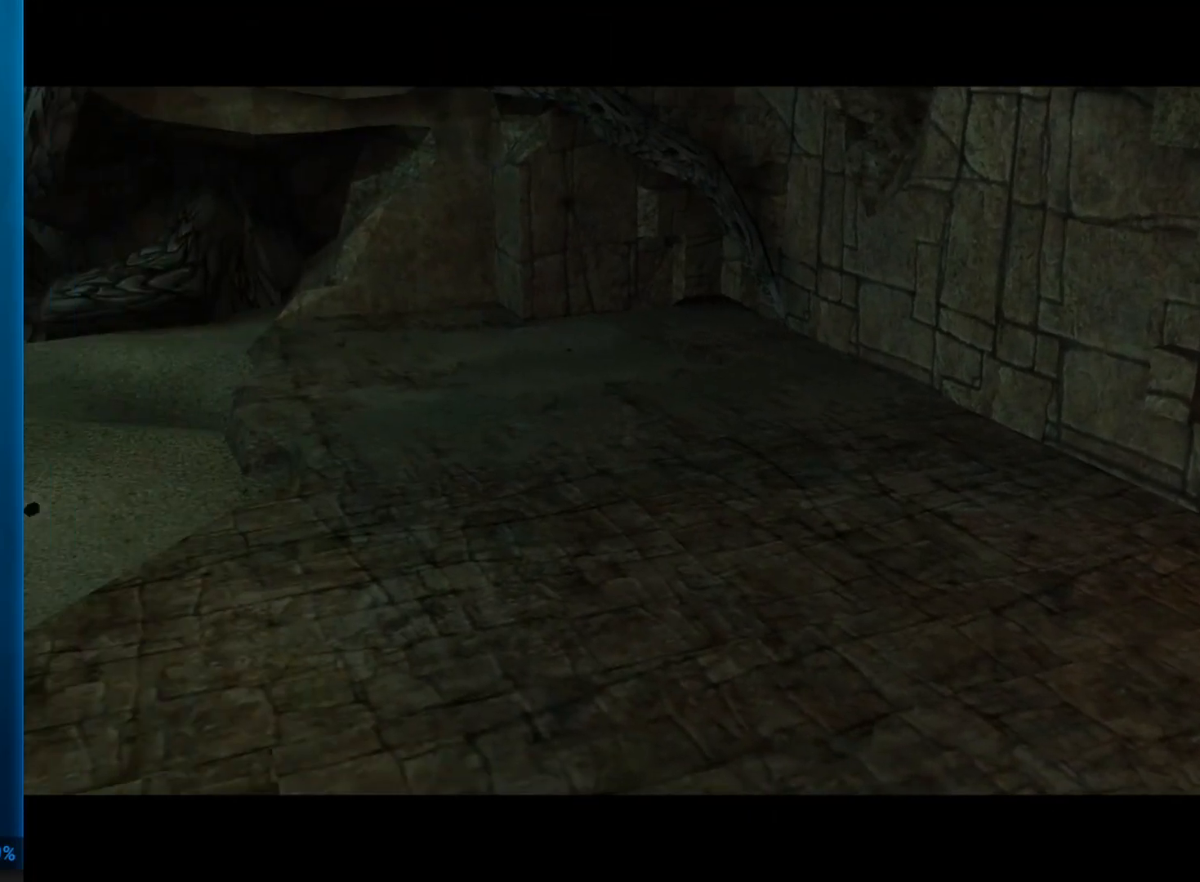
{"buttons": [], "left_stick": "up", "events": [[300, "left_stick", "up"]]}
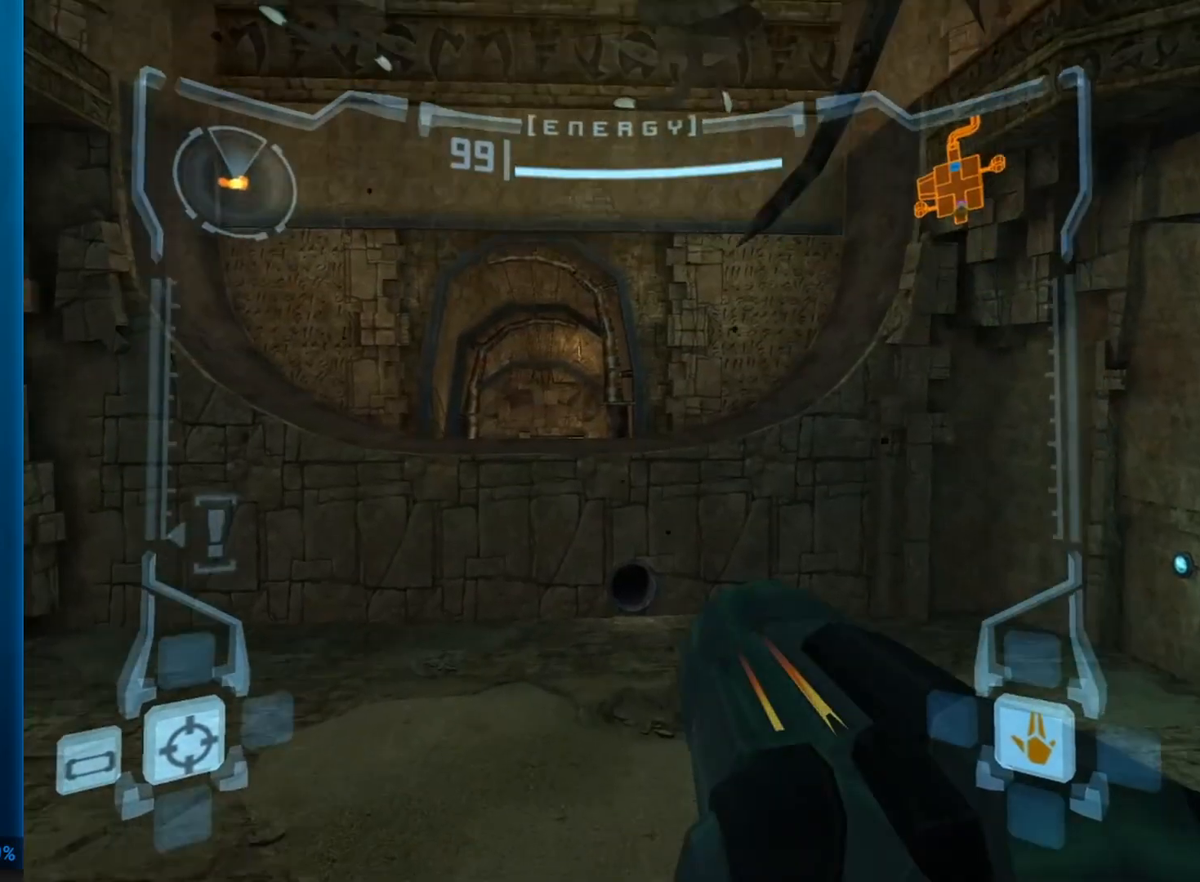
{"buttons": [], "left_stick": "up", "events": []}
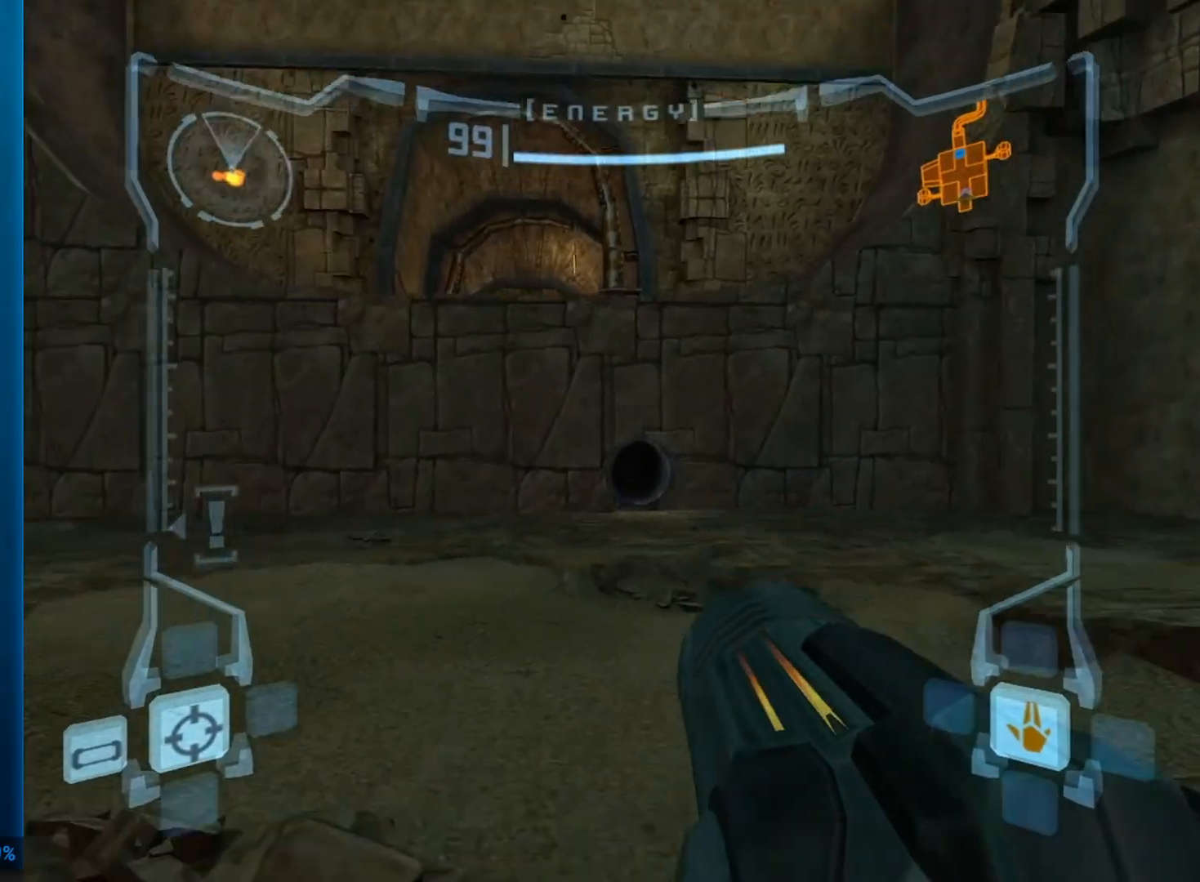
{"buttons": ["R1"], "left_stick": "up", "events": [[67, "L1", "down"], [100, "B", "down"], [217, "B", "up"], [300, "L1", "up"], [467, "R1", "down"]]}
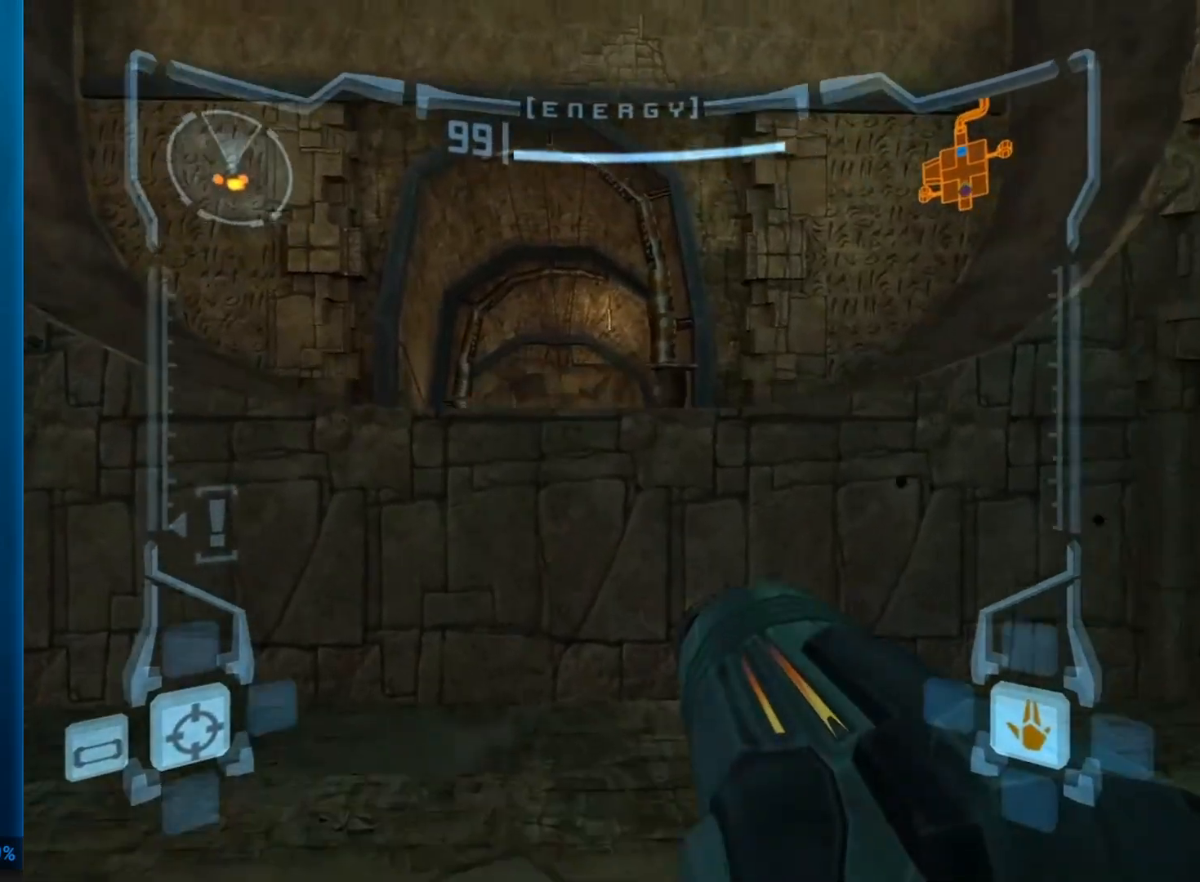
{"buttons": ["L1", "R1"], "left_stick": "up-right", "events": [[17, "left_stick", "up-right"], [317, "R1", "up"], [367, "L1", "down"], [367, "R1", "down"], [417, "B", "down"], [500, "B", "up"]]}
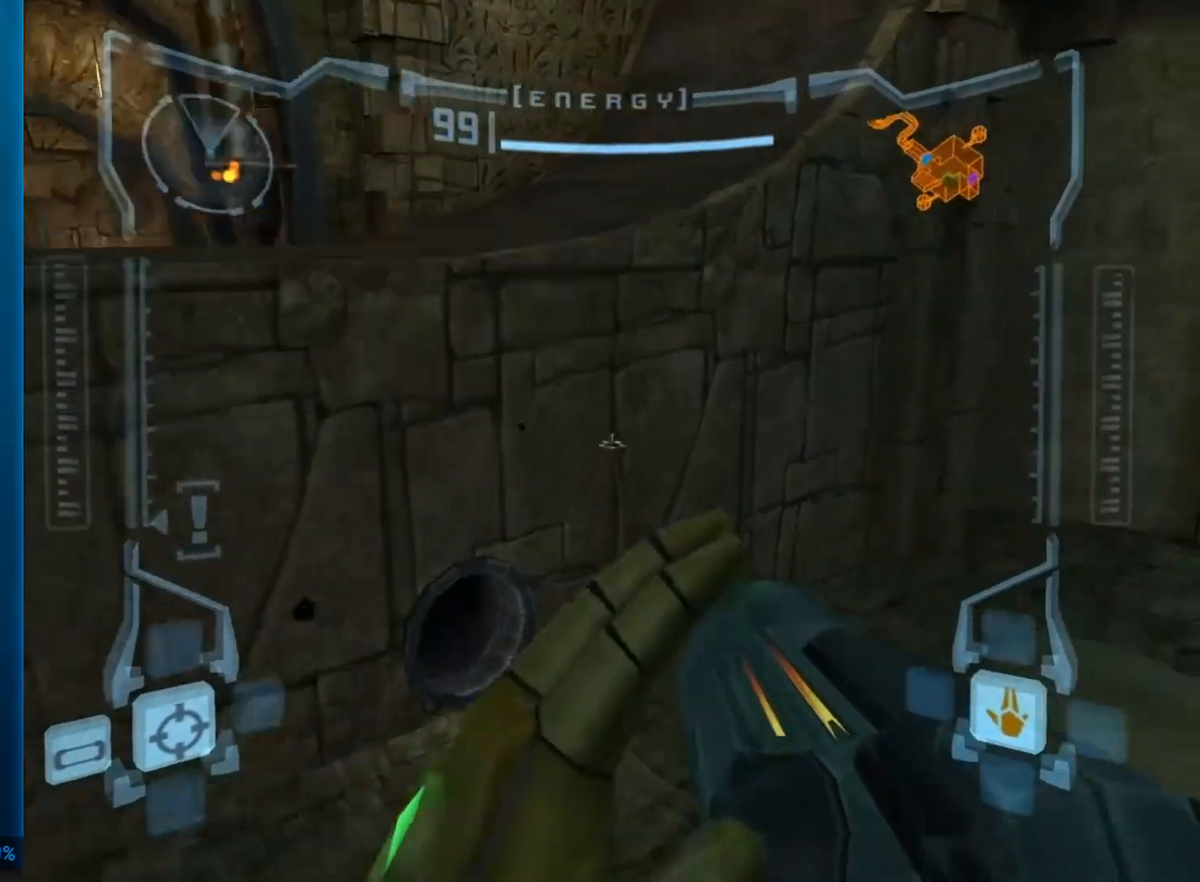
{"buttons": [], "left_stick": "up-right", "events": [[100, "L1", "up"], [300, "R1", "up"]]}
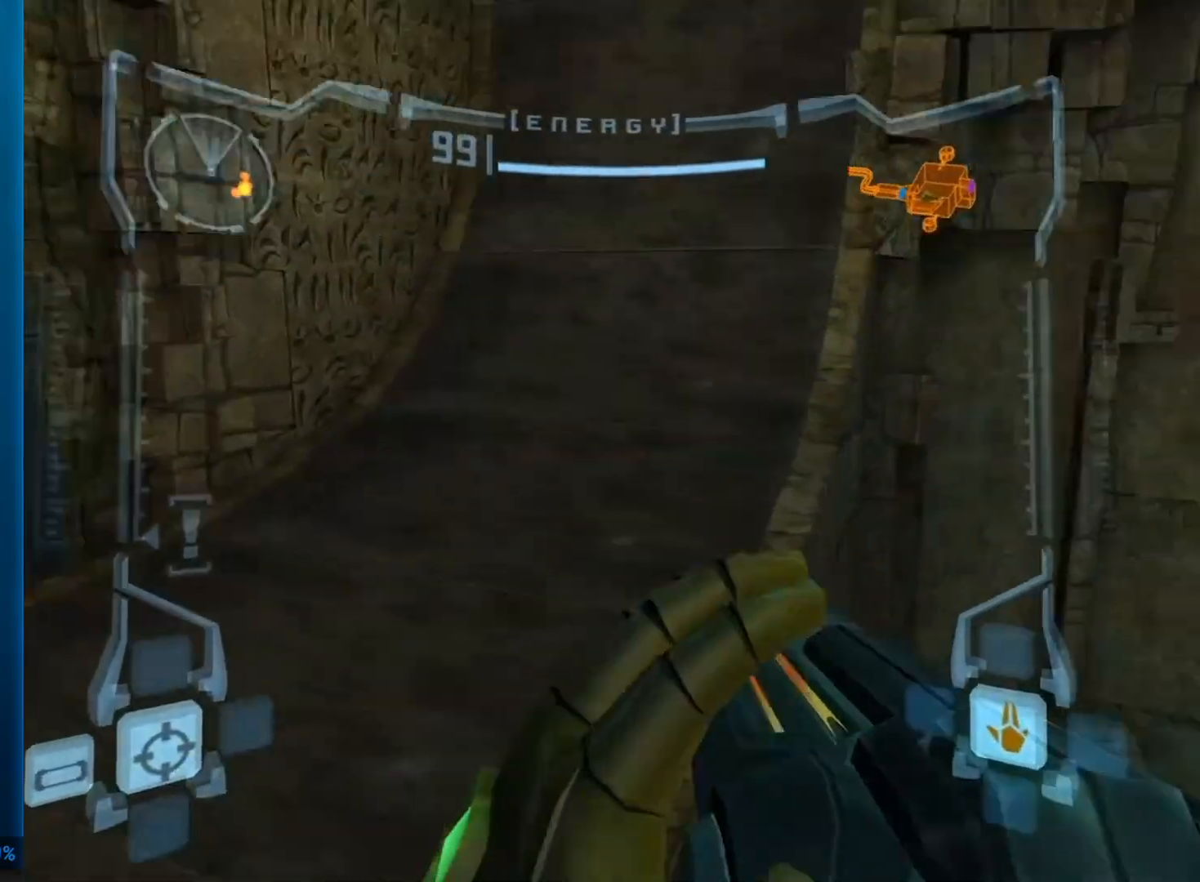
{"buttons": ["L1"], "left_stick": "up-right", "events": [[467, "L1", "down"]]}
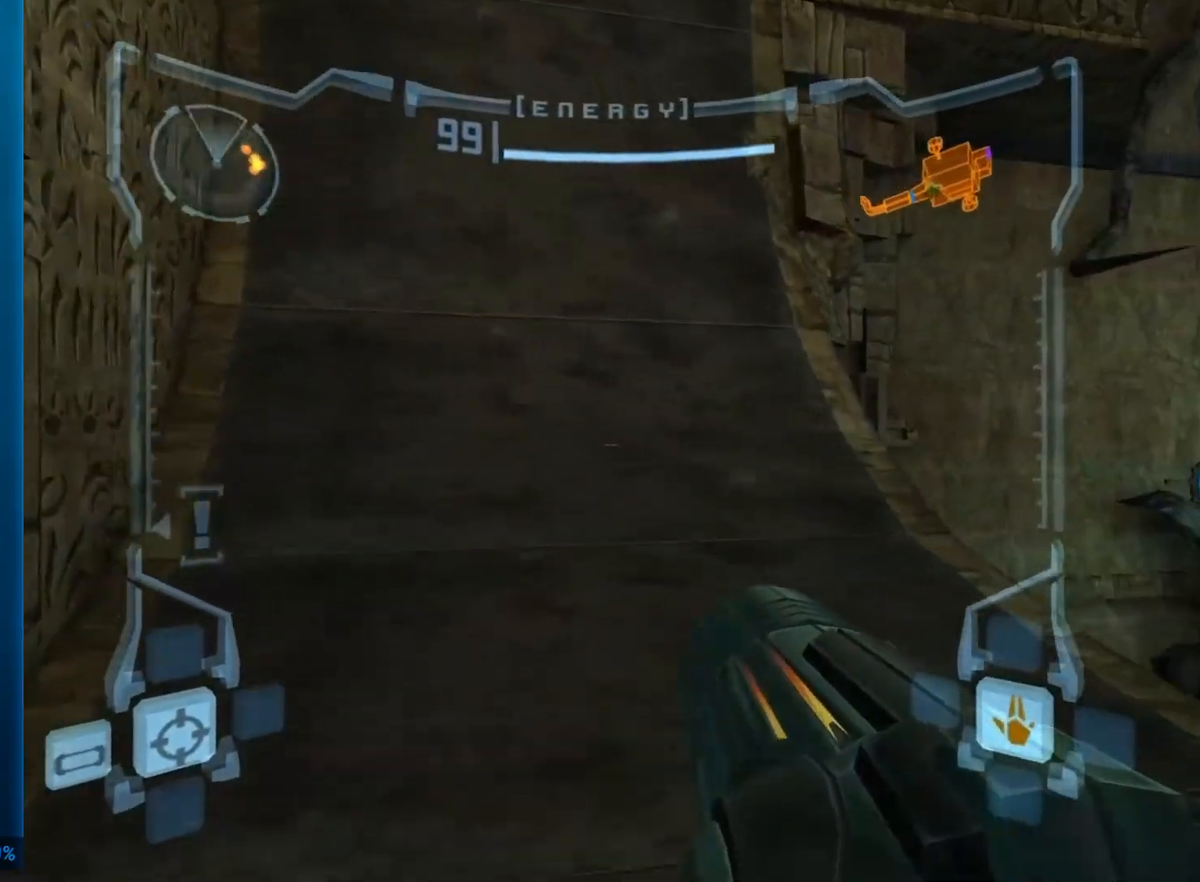
{"buttons": ["L1"], "left_stick": "up-right", "events": []}
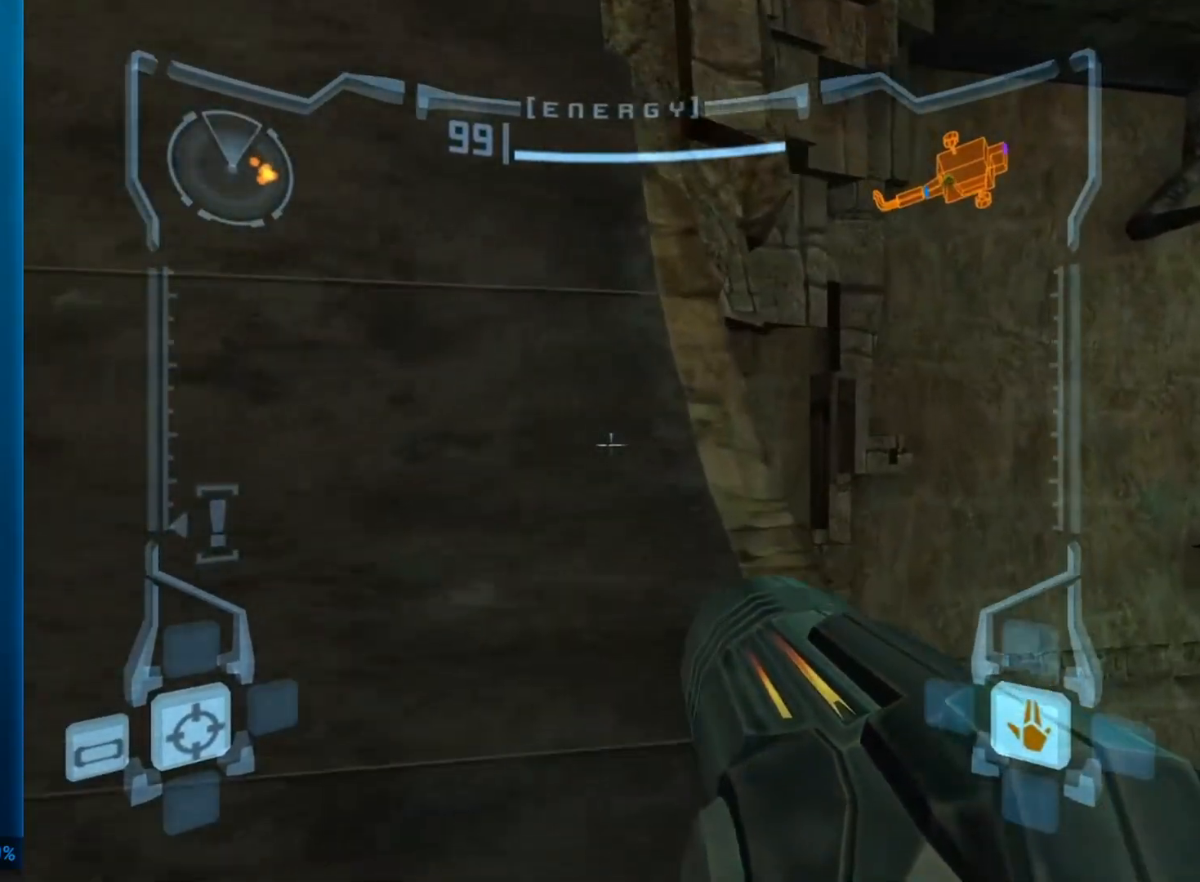
{"buttons": ["B", "L1"], "left_stick": "right", "events": [[117, "left_stick", "up"], [250, "left_stick", "up-right"], [450, "B", "down"], [450, "left_stick", "right"]]}
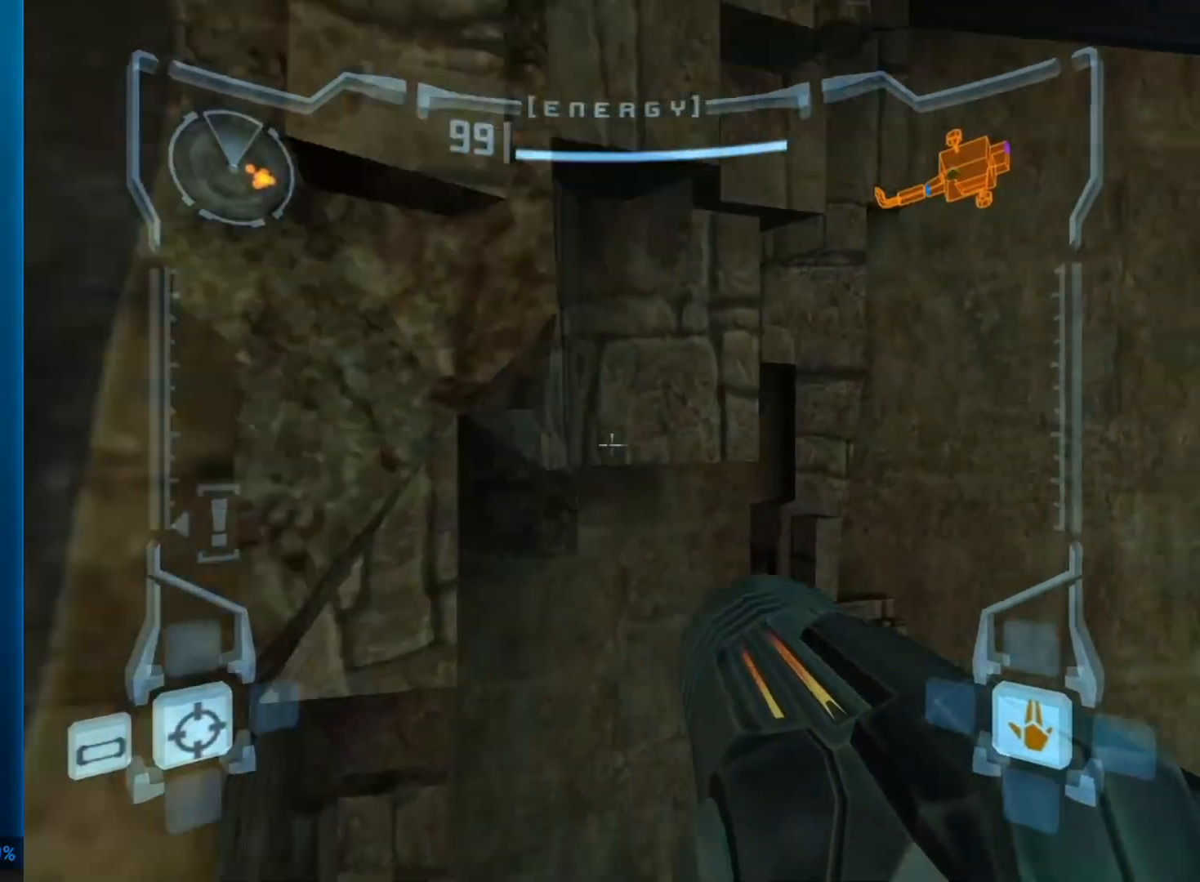
{"buttons": ["L1"], "left_stick": "right", "events": [[117, "B", "up"]]}
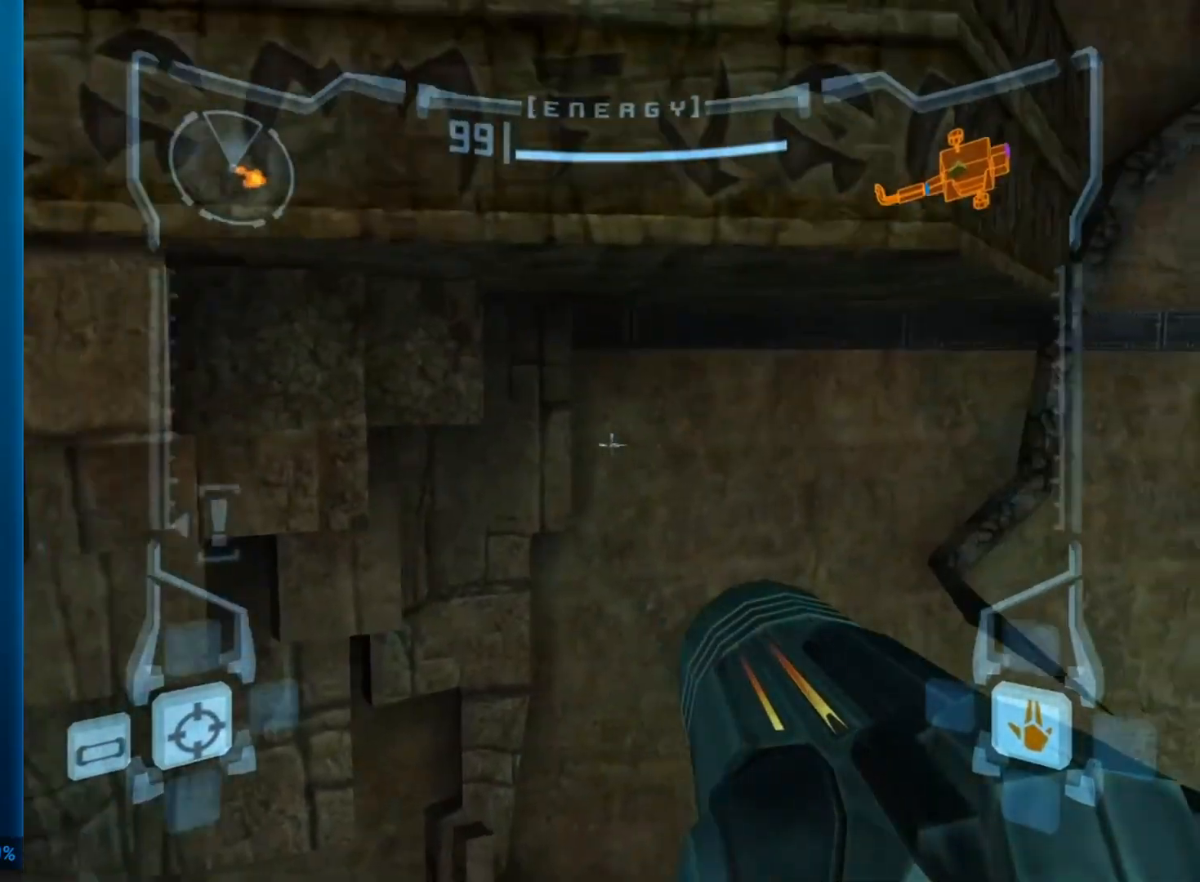
{"buttons": ["L1"], "left_stick": "up-left", "events": [[400, "left_stick", "up-left"]]}
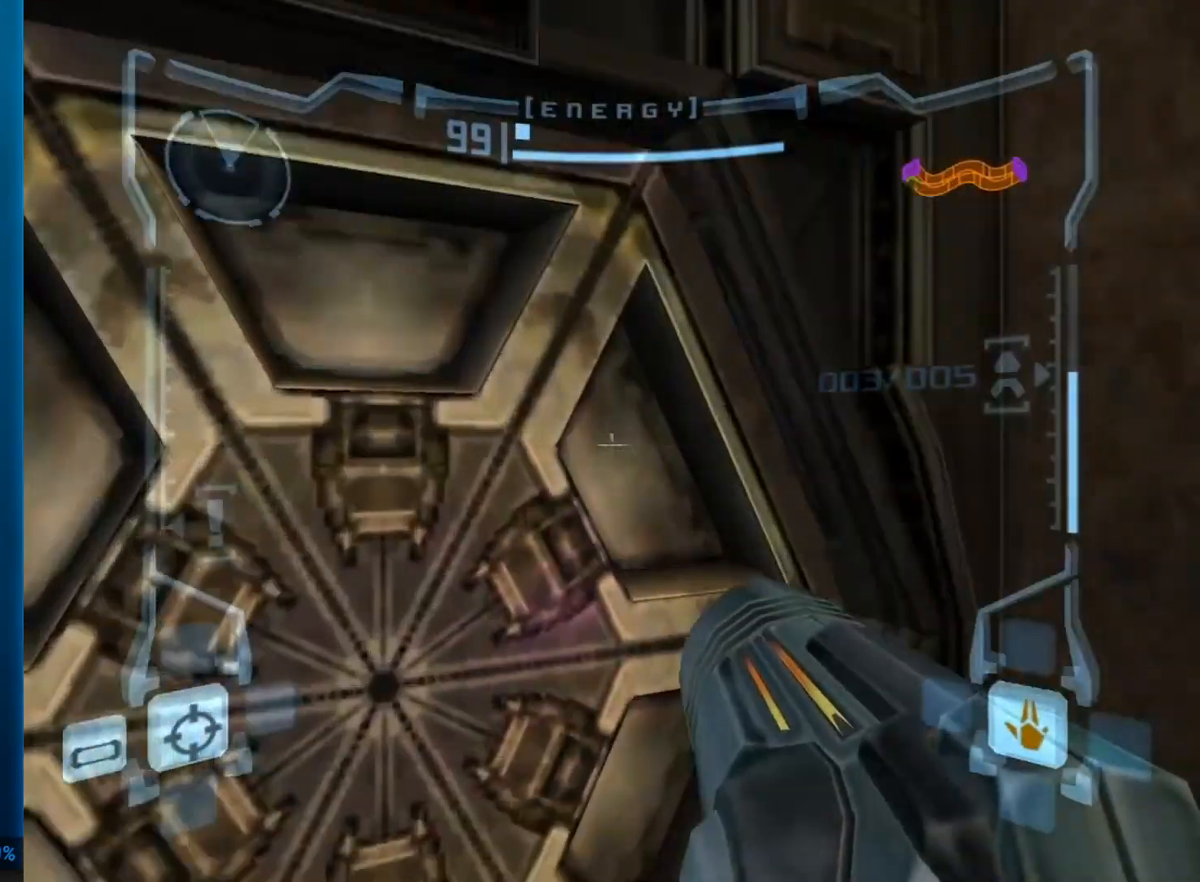
{"buttons": ["L1", "R1"], "left_stick": "center", "events": [[100, "left_stick", "center"], [183, "R1", "down"], [283, "left_stick", "left"], [400, "left_stick", "center"]]}